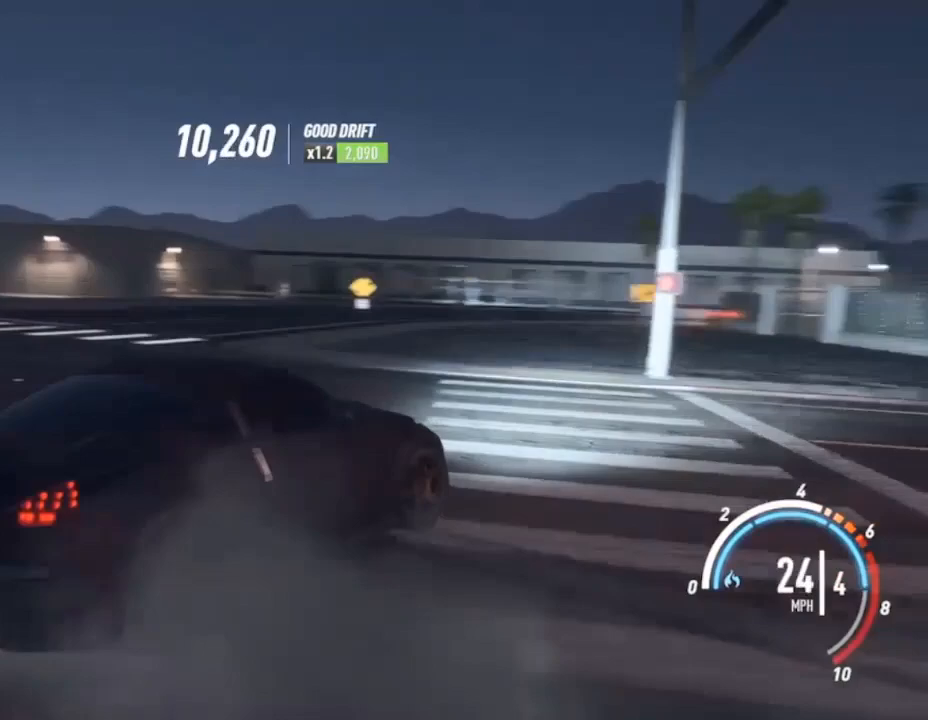
Gameplay with a controller (PlayStation layout); each line is a JSON object with the inputs held at the frame after it. "events" lists button and stick changes between this image and that frame as [ms after this image, input, new state], when the widget could be followed in between. Not read: right_stick.
{"buttons": [], "left_stick": "right", "events": [[67, "R2", "down"], [267, "left_stick", "right"], [433, "R2", "up"]]}
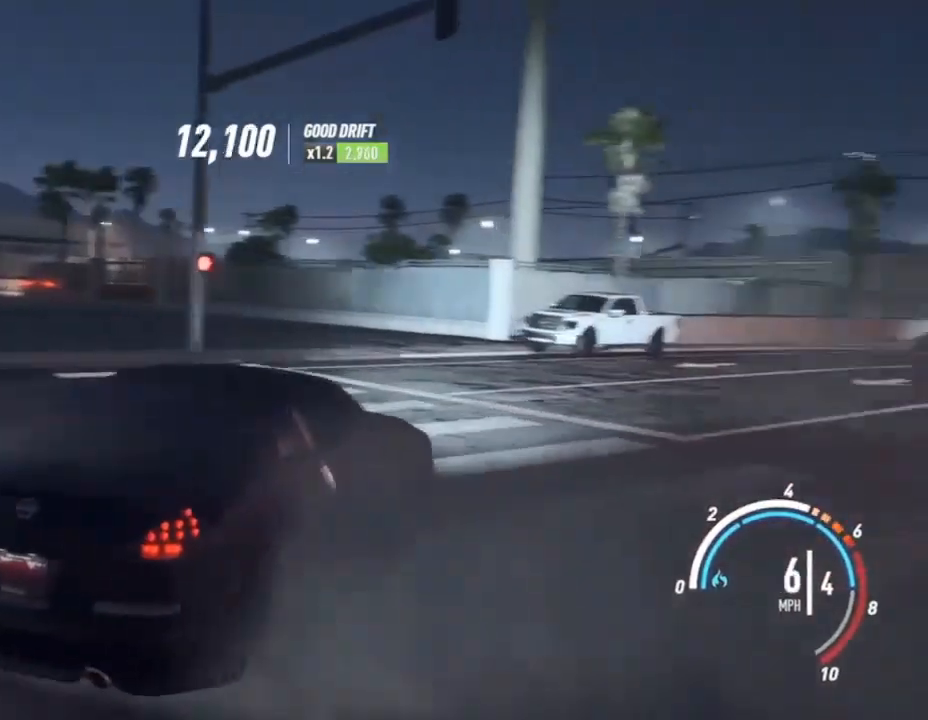
{"buttons": ["R2"], "left_stick": "center", "events": [[33, "left_stick", "center"], [100, "R2", "down"], [233, "R2", "up"], [433, "R2", "down"]]}
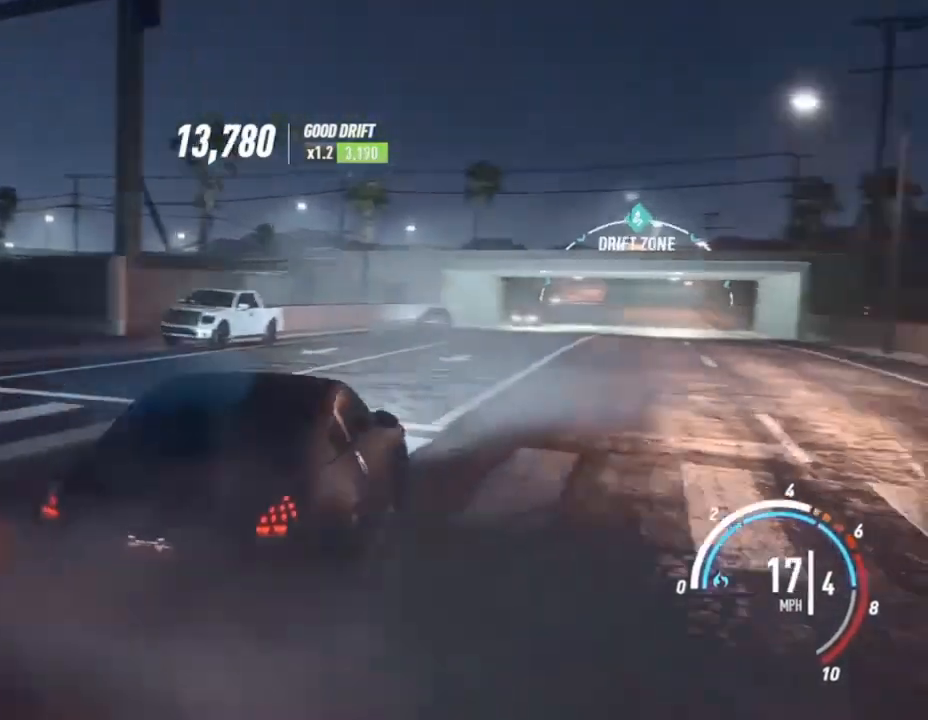
{"buttons": ["R2"], "left_stick": "center", "events": [[167, "left_stick", "right"], [367, "left_stick", "center"]]}
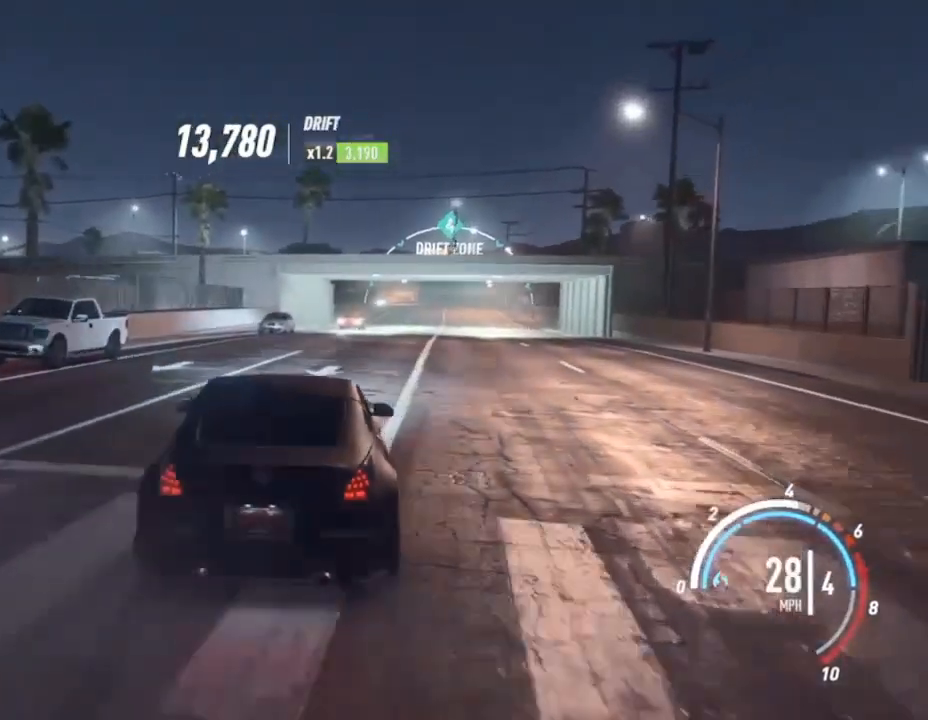
{"buttons": ["R2"], "left_stick": "center", "events": [[200, "left_stick", "up-right"], [367, "left_stick", "center"]]}
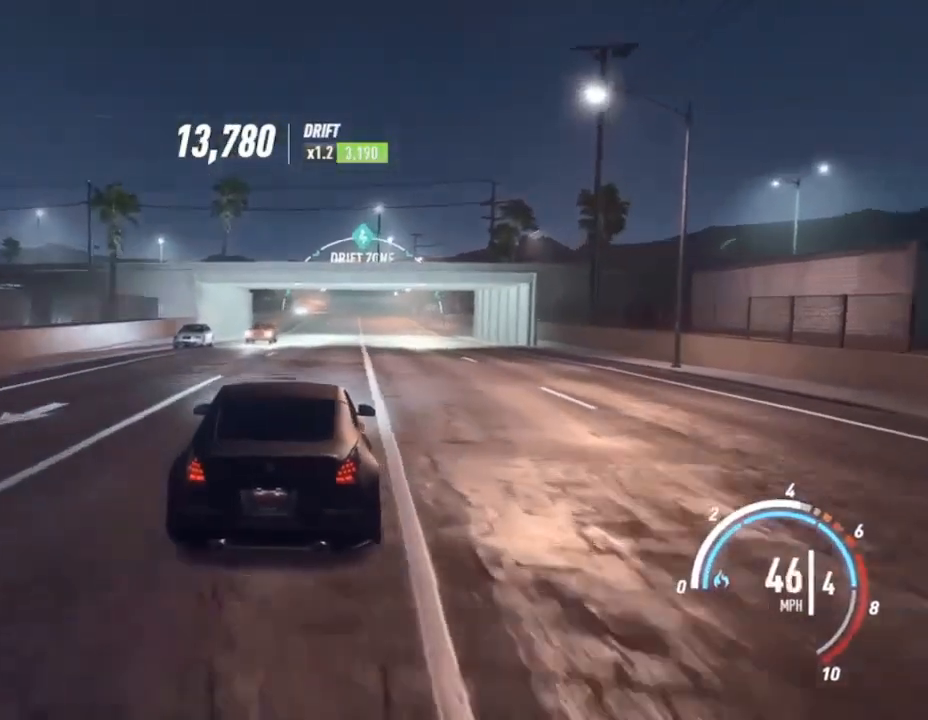
{"buttons": ["R2"], "left_stick": "center", "events": []}
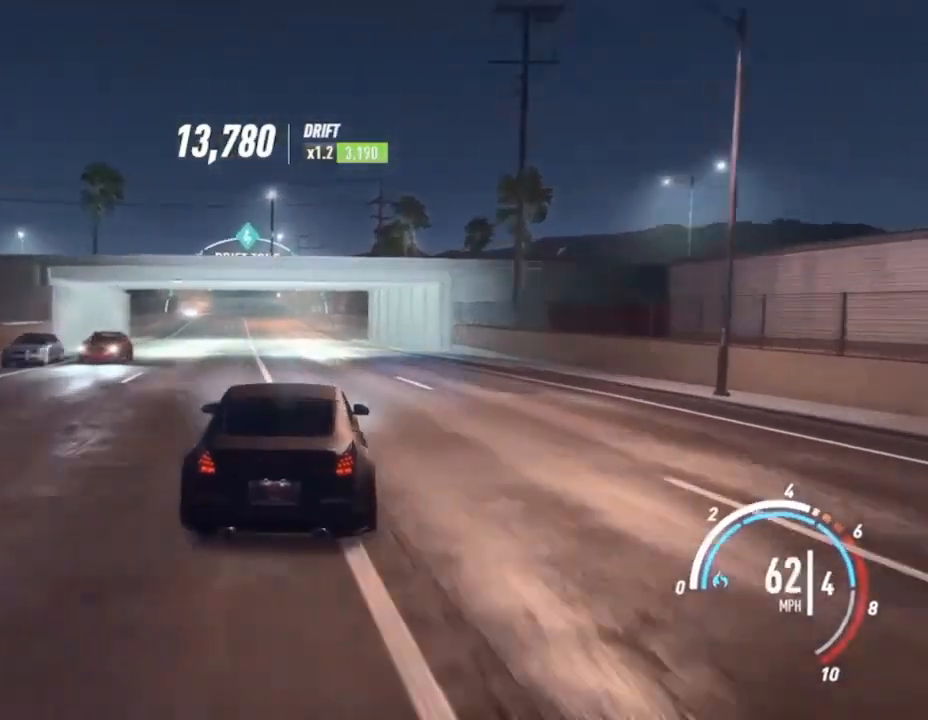
{"buttons": ["R2"], "left_stick": "center", "events": [[67, "left_stick", "left"], [233, "left_stick", "center"]]}
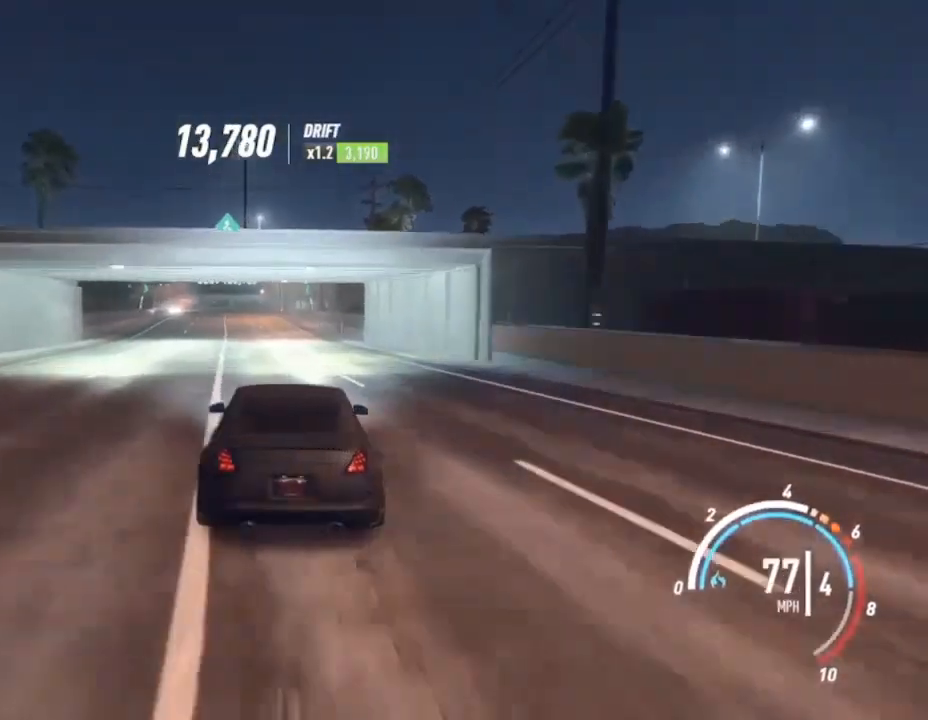
{"buttons": ["R2"], "left_stick": "left", "events": [[433, "left_stick", "left"]]}
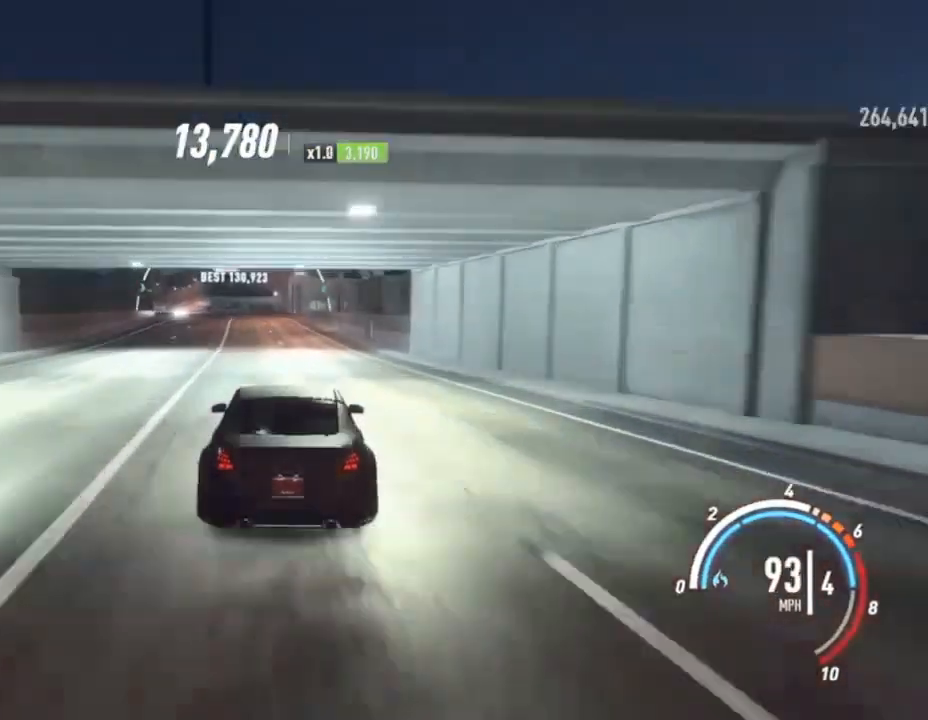
{"buttons": ["R2"], "left_stick": "left", "events": [[67, "left_stick", "center"], [367, "left_stick", "left"]]}
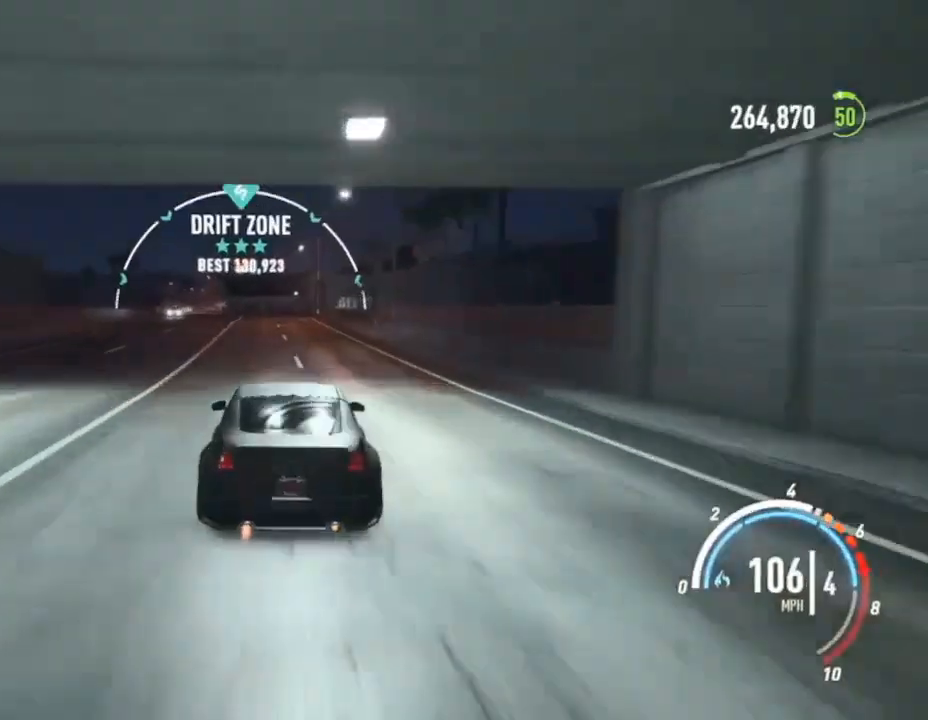
{"buttons": ["R2"], "left_stick": "right", "events": [[167, "left_stick", "center"], [400, "left_stick", "right"]]}
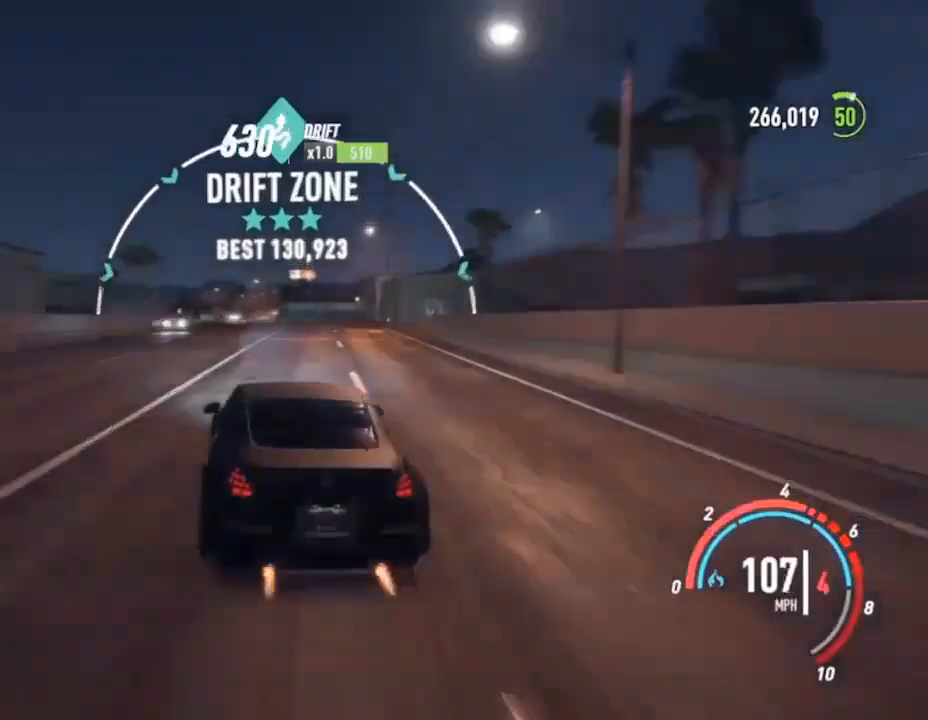
{"buttons": ["R2"], "left_stick": "left", "events": [[67, "L2", "down"], [300, "L2", "up"], [433, "left_stick", "center"], [500, "left_stick", "left"]]}
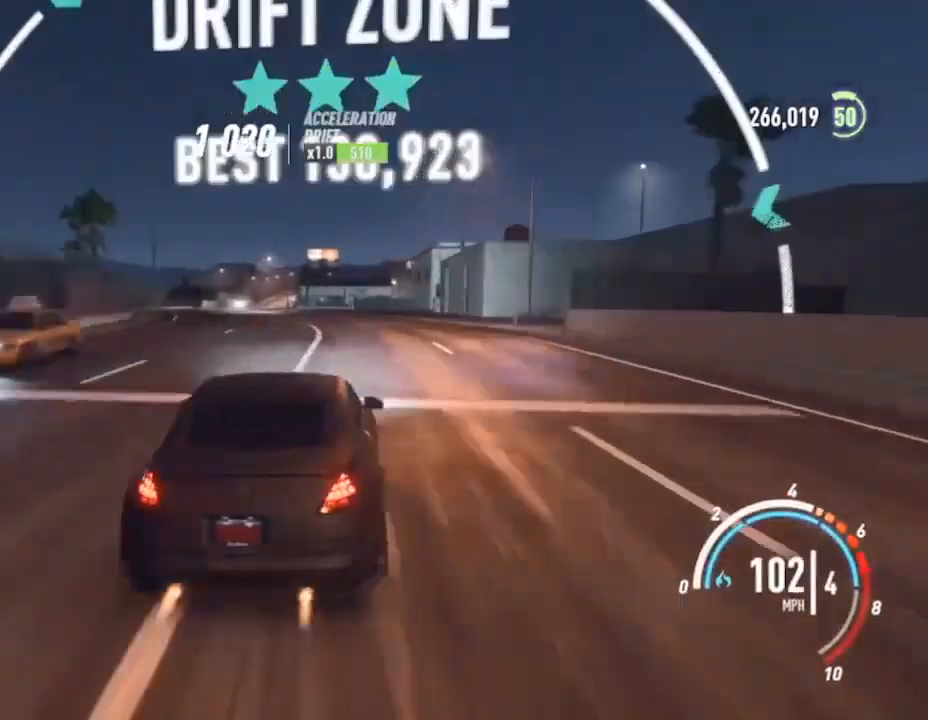
{"buttons": ["L2", "R2"], "left_stick": "left", "events": [[467, "L2", "down"]]}
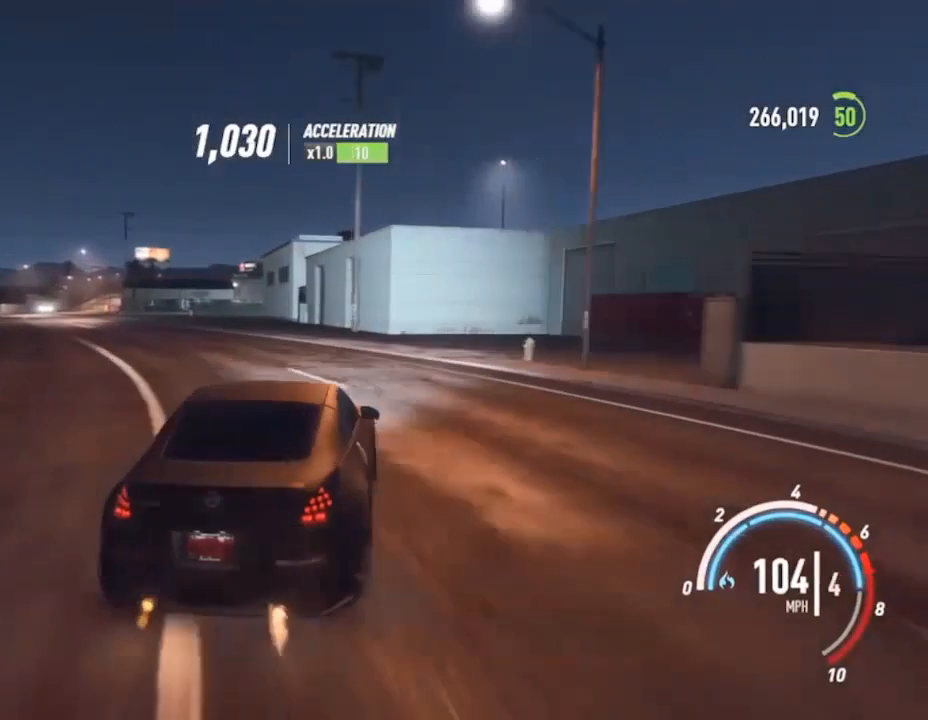
{"buttons": ["R2"], "left_stick": "left", "events": [[267, "L2", "up"]]}
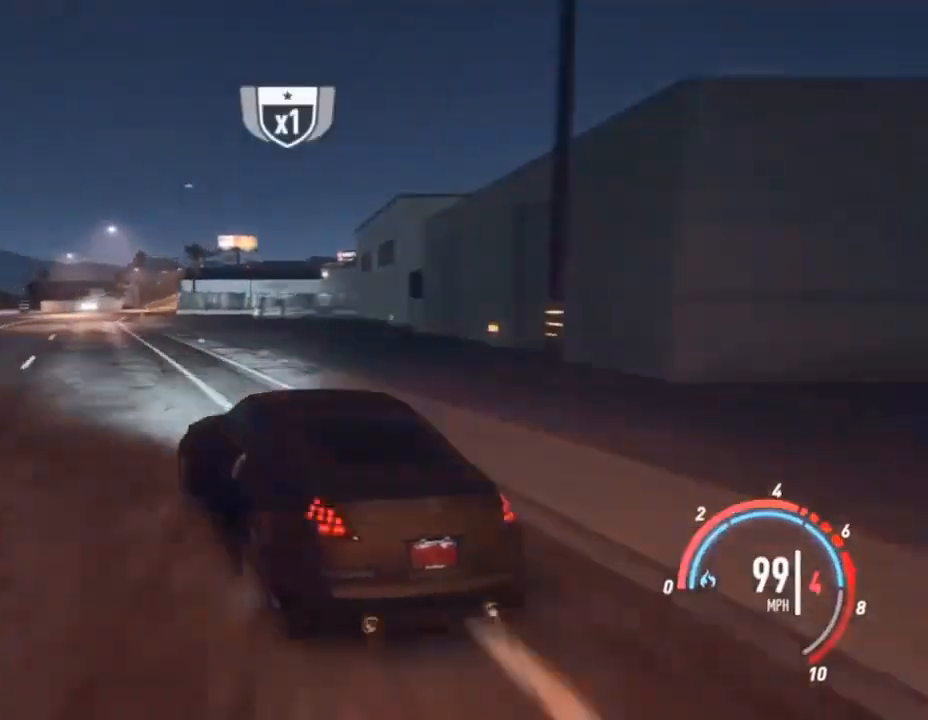
{"buttons": ["CROSS", "R2"], "left_stick": "center", "events": [[33, "CROSS", "down"], [67, "left_stick", "up-right"], [333, "left_stick", "center"]]}
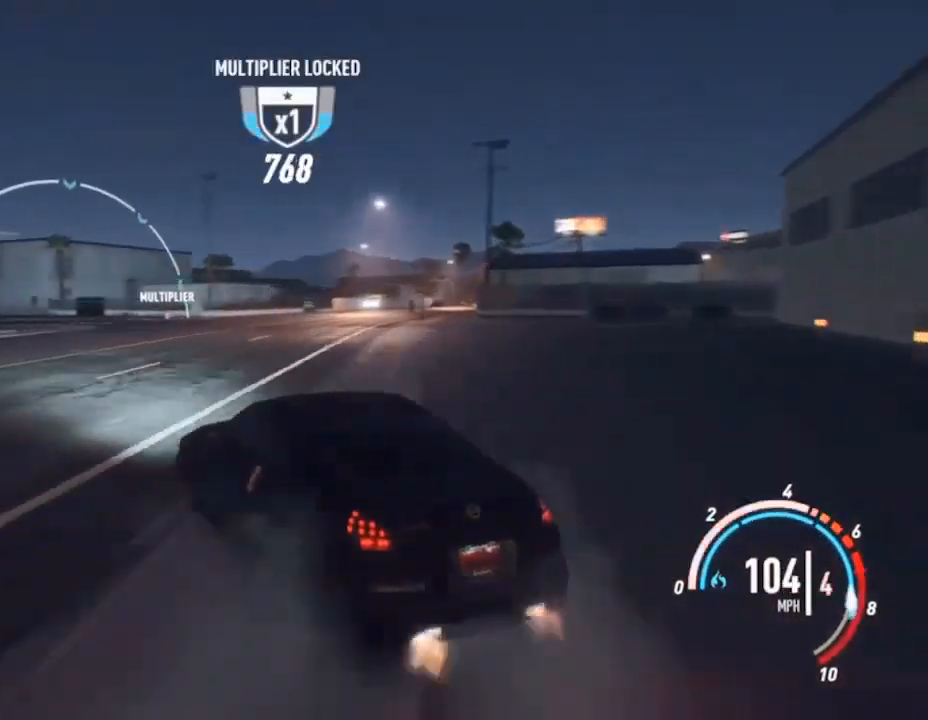
{"buttons": ["CROSS", "R2"], "left_stick": "left", "events": [[100, "left_stick", "left"]]}
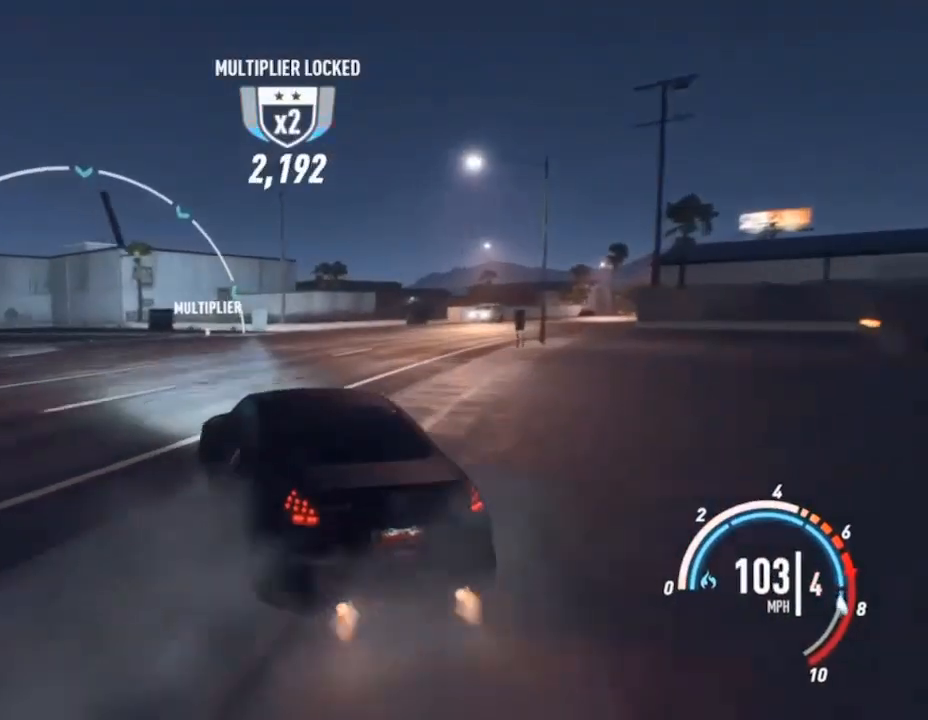
{"buttons": ["CROSS", "R2"], "left_stick": "left", "events": []}
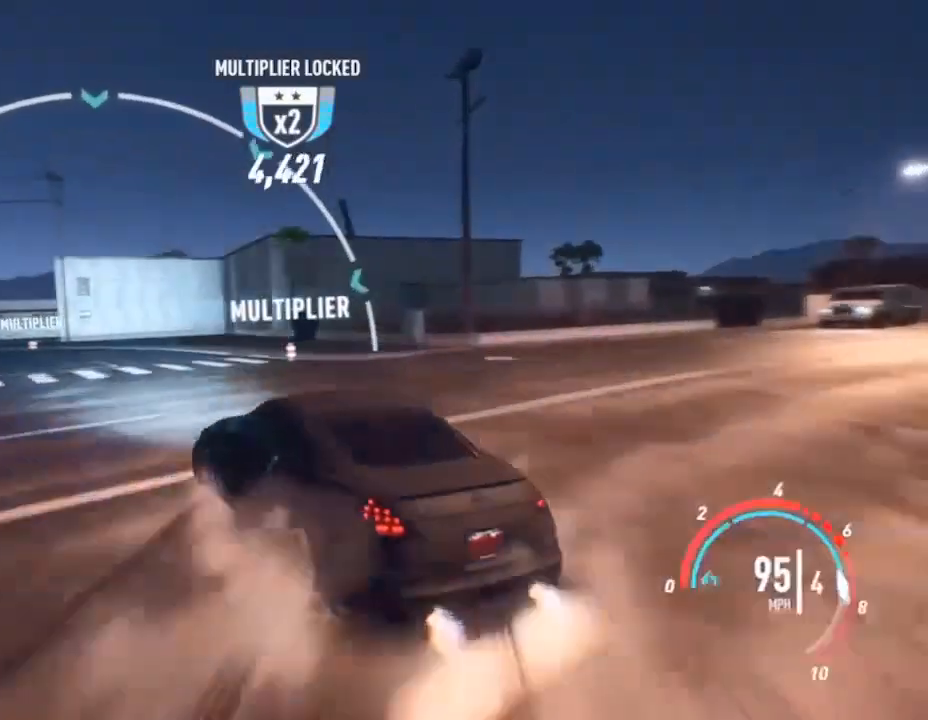
{"buttons": ["CROSS", "R2"], "left_stick": "left", "events": [[333, "left_stick", "right"], [400, "left_stick", "center"], [467, "left_stick", "left"]]}
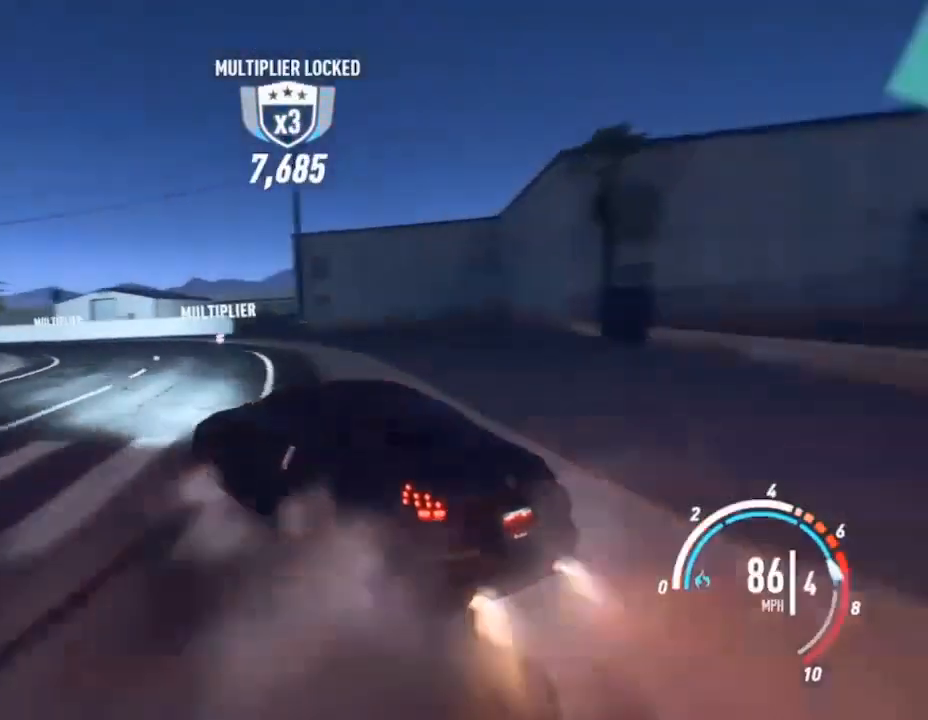
{"buttons": ["CROSS", "R2"], "left_stick": "left", "events": [[133, "left_stick", "center"], [233, "left_stick", "up-right"], [433, "left_stick", "center"], [500, "left_stick", "left"]]}
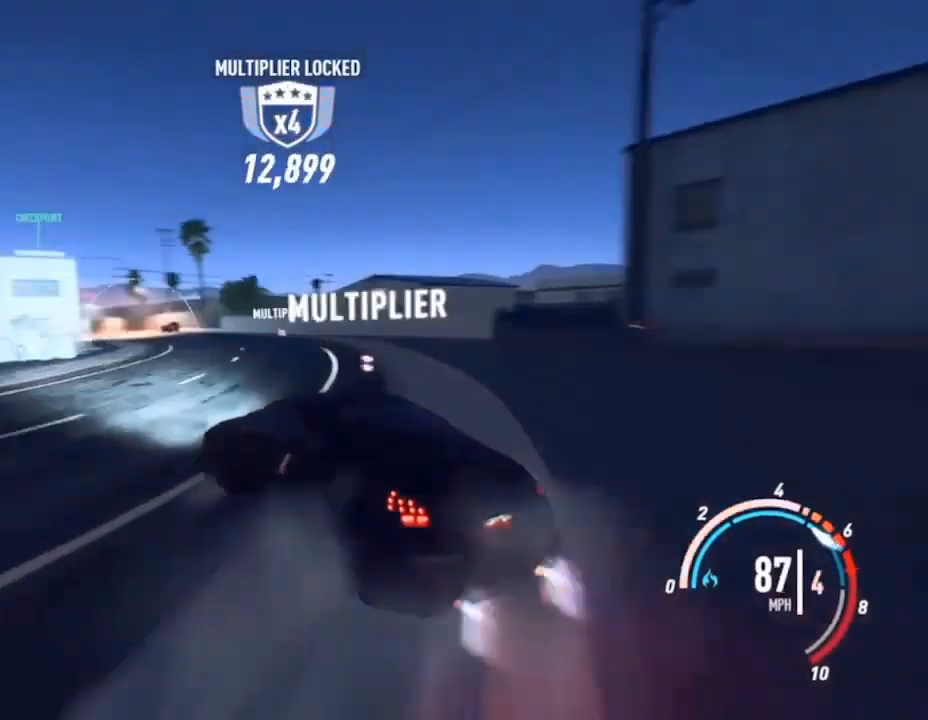
{"buttons": ["CROSS", "R2"], "left_stick": "center", "events": [[267, "left_stick", "center"]]}
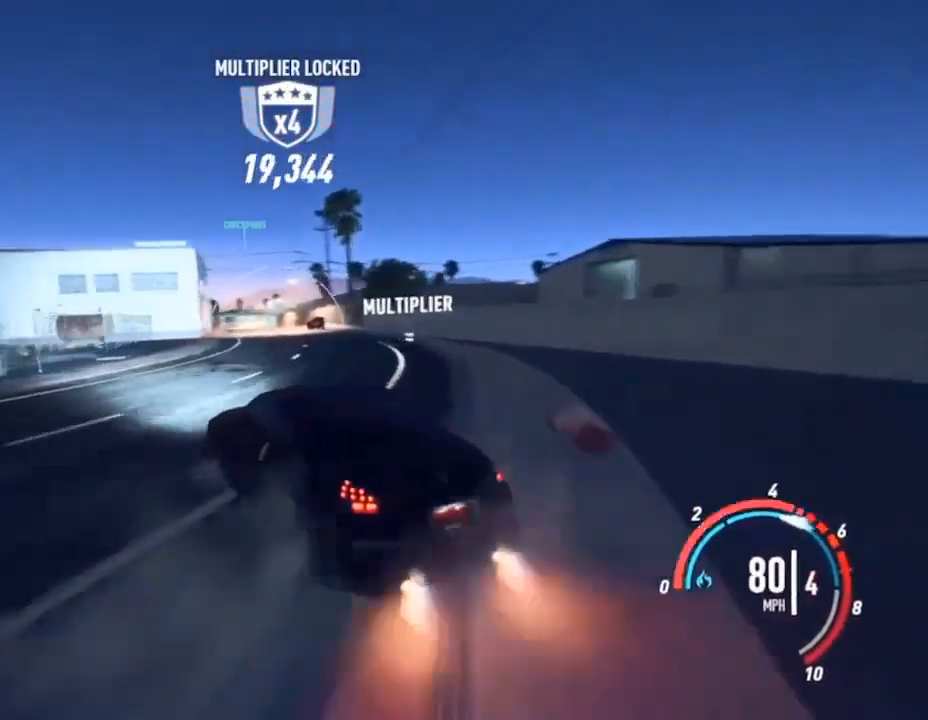
{"buttons": ["L2", "R2"], "left_stick": "right", "events": [[33, "left_stick", "right"], [500, "CROSS", "up"], [500, "L2", "down"]]}
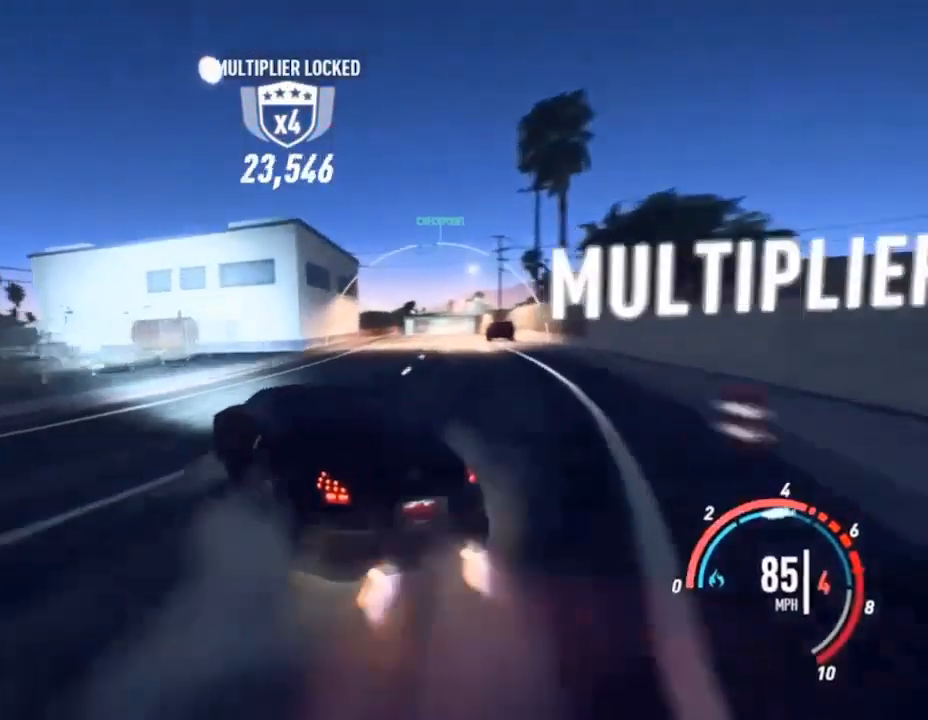
{"buttons": ["R2"], "left_stick": "right", "events": [[433, "L2", "up"]]}
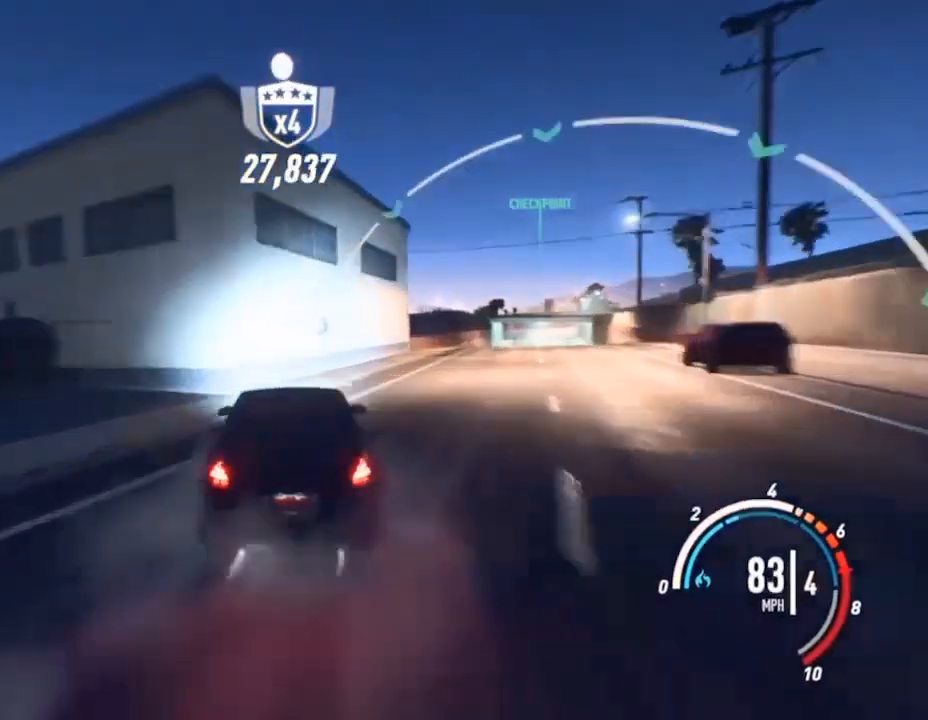
{"buttons": ["R2"], "left_stick": "left", "events": [[367, "left_stick", "left"]]}
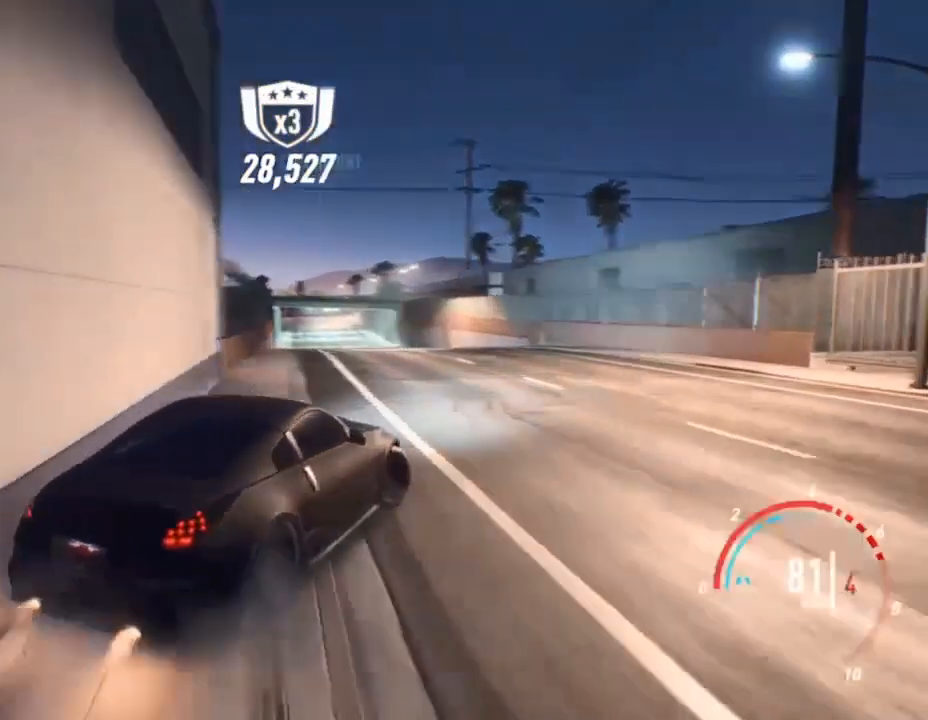
{"buttons": ["L2", "R2"], "left_stick": "left", "events": [[267, "L2", "down"], [400, "L2", "up"], [467, "L2", "down"]]}
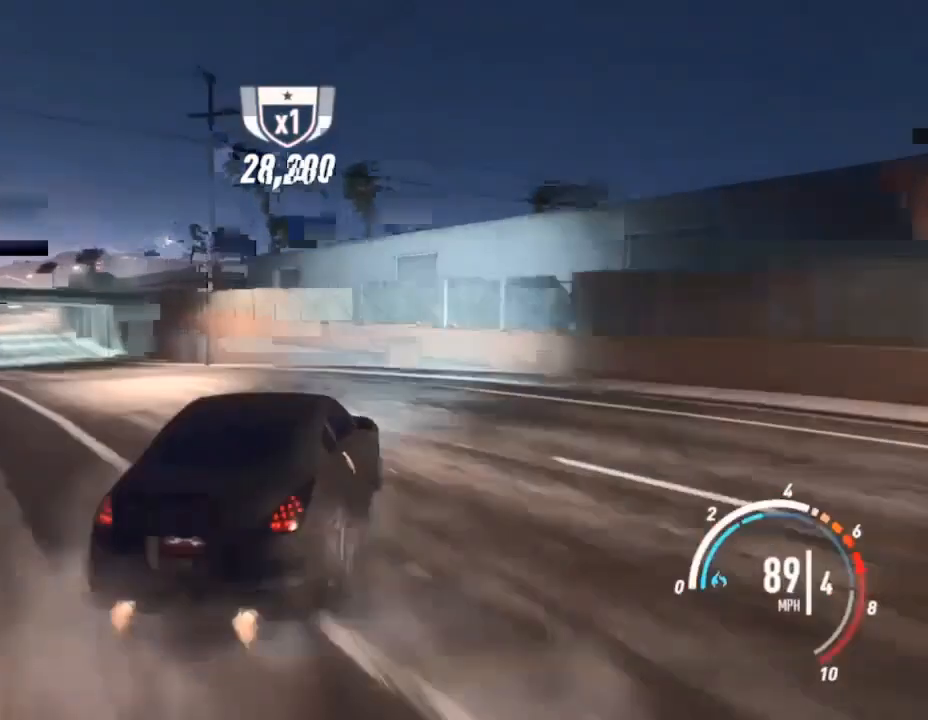
{"buttons": ["R2"], "left_stick": "left", "events": [[133, "L2", "up"], [167, "L2", "down"], [333, "L2", "up"]]}
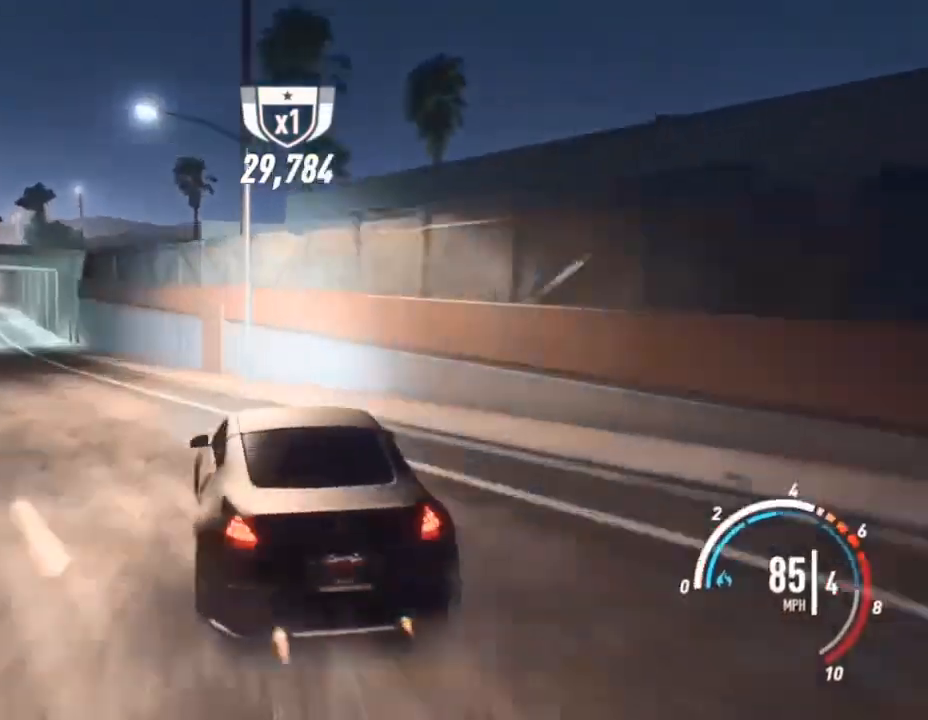
{"buttons": ["R2"], "left_stick": "right", "events": [[333, "left_stick", "center"], [400, "left_stick", "right"]]}
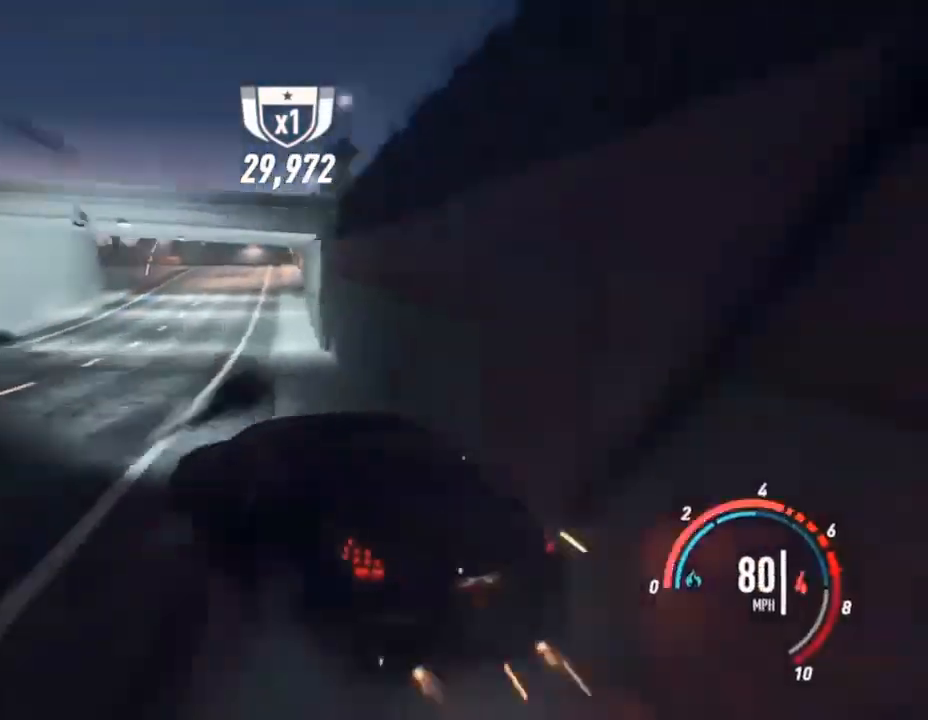
{"buttons": ["L2", "R2"], "left_stick": "right", "events": [[233, "L2", "down"], [333, "L2", "up"], [467, "L2", "down"]]}
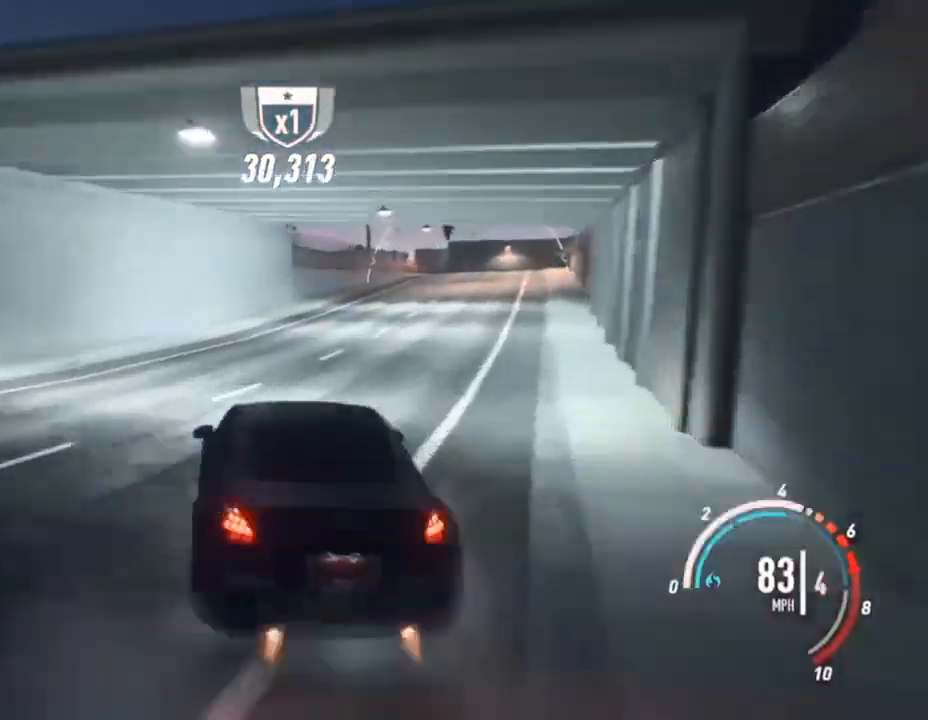
{"buttons": ["R2"], "left_stick": "left", "events": [[100, "L2", "up"], [133, "L2", "down"], [300, "L2", "up"], [400, "left_stick", "center"], [467, "left_stick", "left"]]}
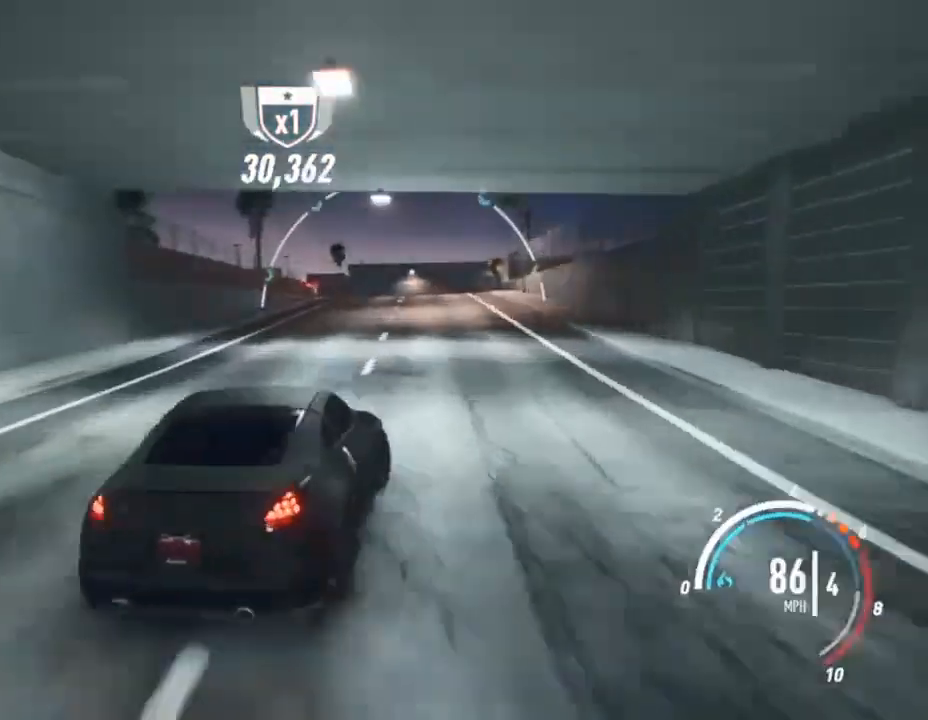
{"buttons": ["L2", "R2"], "left_stick": "left", "events": [[467, "L2", "down"]]}
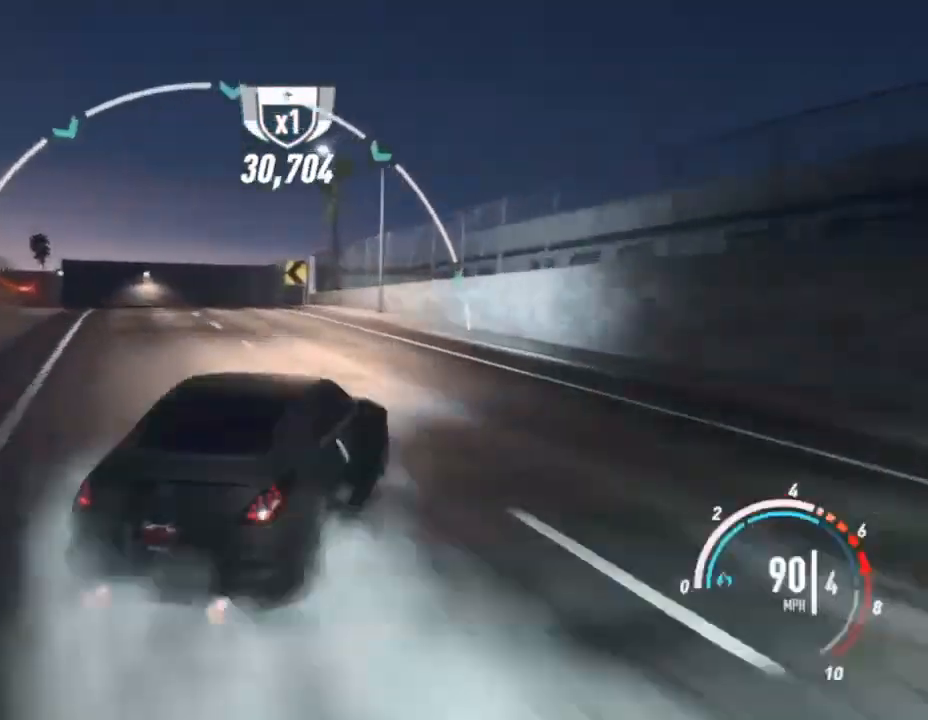
{"buttons": ["R2"], "left_stick": "left", "events": [[133, "L2", "up"], [200, "L2", "down"], [333, "L2", "up"], [367, "L2", "down"], [500, "L2", "up"]]}
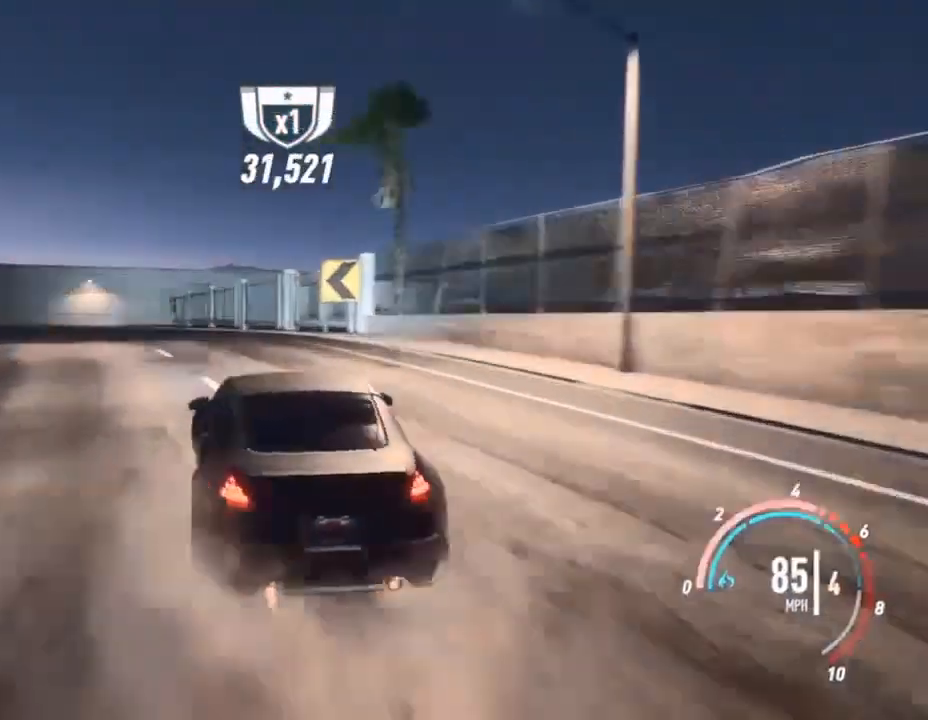
{"buttons": ["CROSS", "R2"], "left_stick": "up-right", "events": [[133, "CROSS", "down"], [233, "left_stick", "center"], [300, "left_stick", "right"], [433, "left_stick", "up-right"]]}
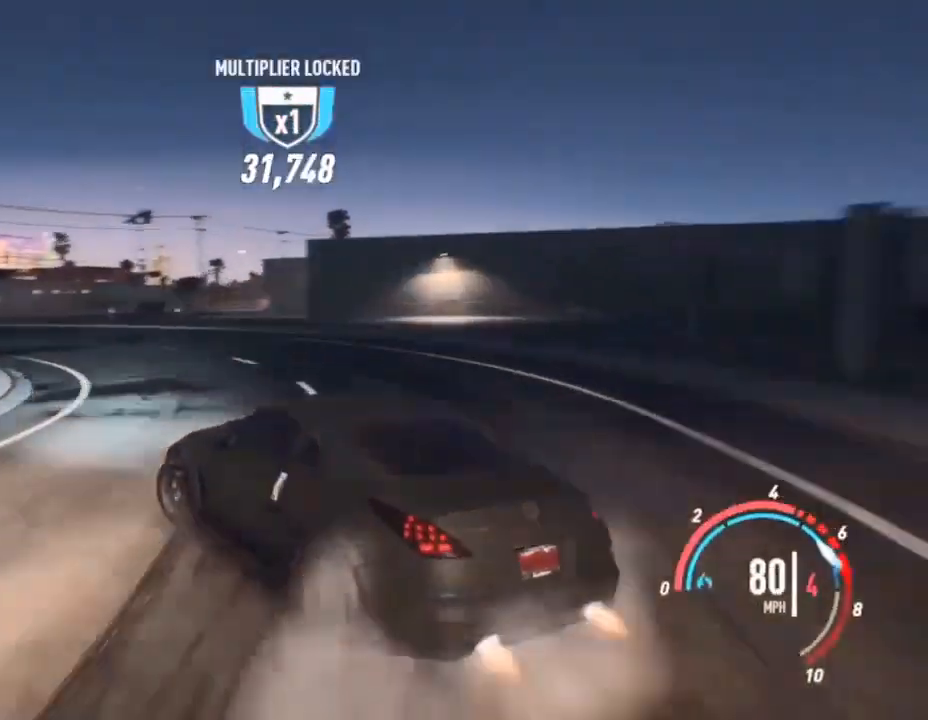
{"buttons": ["CROSS", "R2"], "left_stick": "up-right", "events": [[167, "left_stick", "left"], [367, "left_stick", "center"], [433, "left_stick", "up-right"]]}
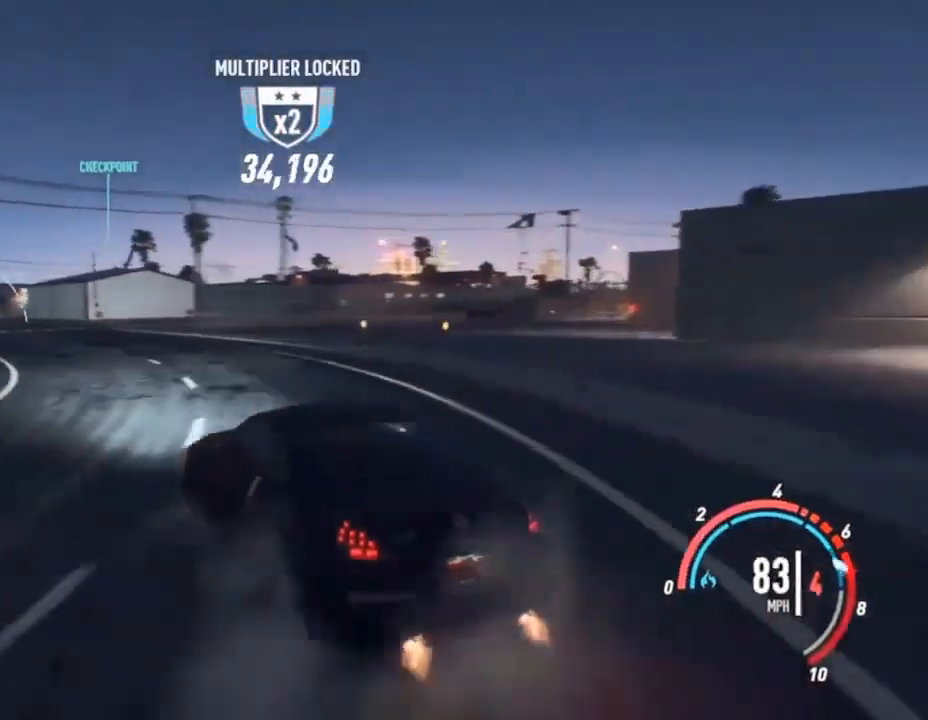
{"buttons": ["CROSS", "R2"], "left_stick": "center", "events": [[33, "left_stick", "center"], [167, "left_stick", "left"], [400, "left_stick", "center"]]}